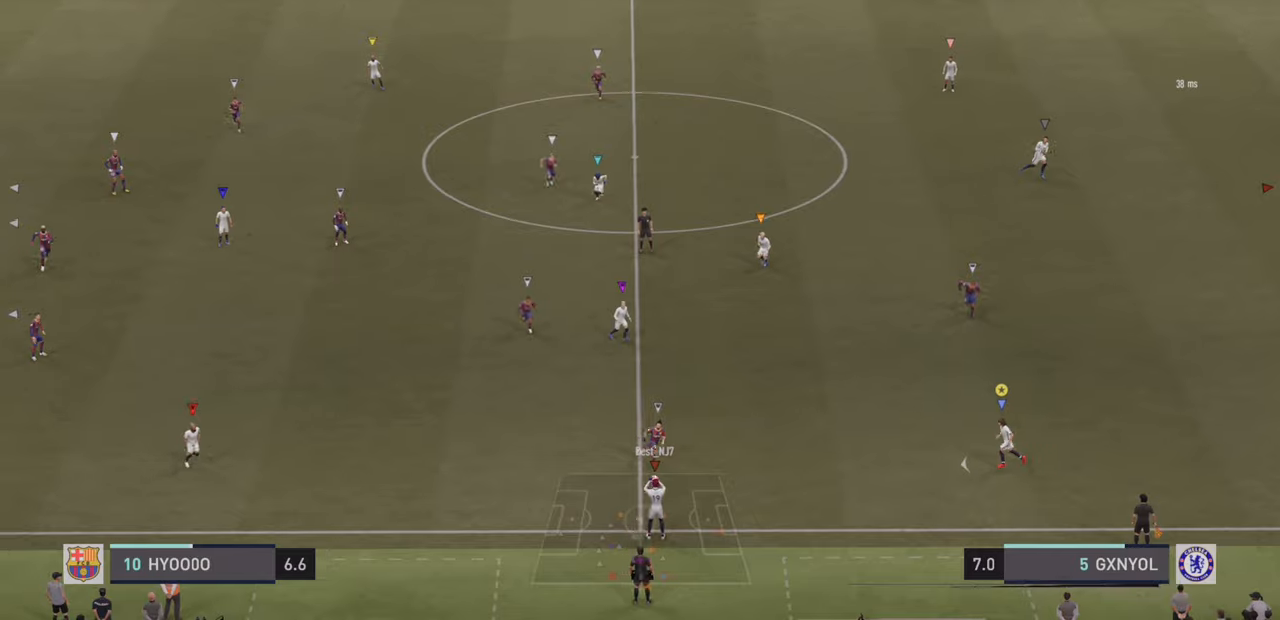
Gameplay with a controller (PlayStation layout); each line is a JSON object with the inputs held at the frame after it (dt_ms = milliseconds from this image to that frame). "events" lists button and stick changes between this image and that frame as [ms after this image, input, new state], when the widget could be followed in between. Not read: L3 R3 right_stick.
{"dt_ms": 500, "buttons": [], "left_stick": "center", "events": [[450, "left_stick", "center"]]}
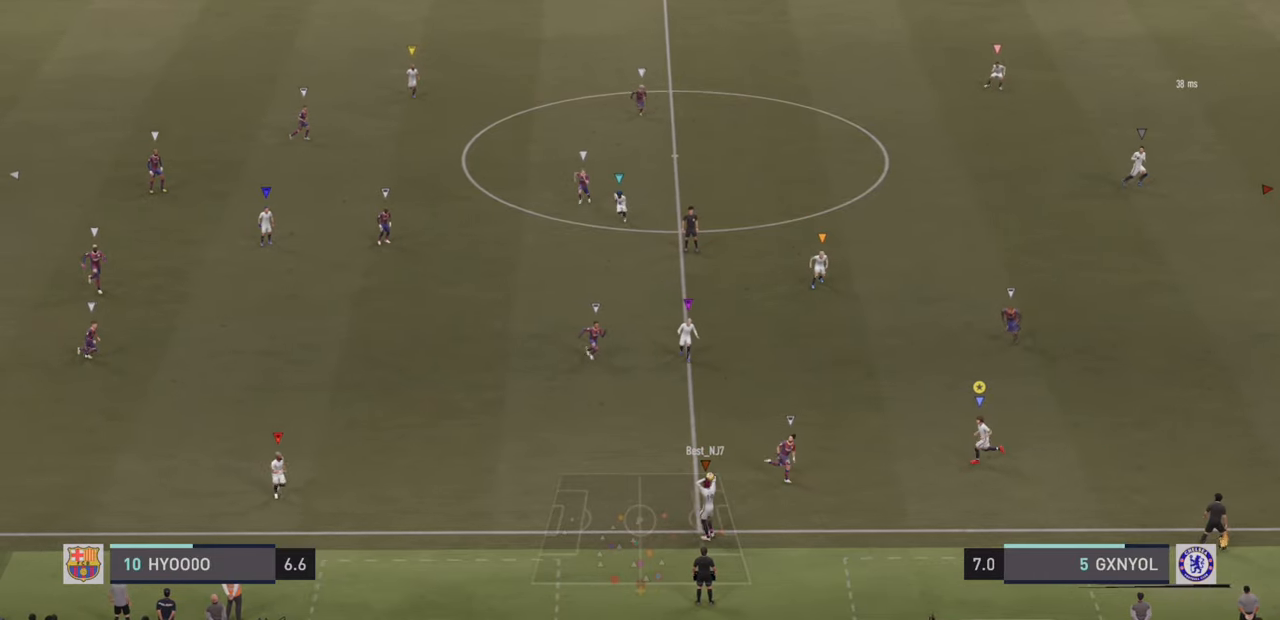
{"dt_ms": 500, "buttons": ["R2"], "left_stick": "right", "events": [[300, "left_stick", "right"], [400, "R2", "down"]]}
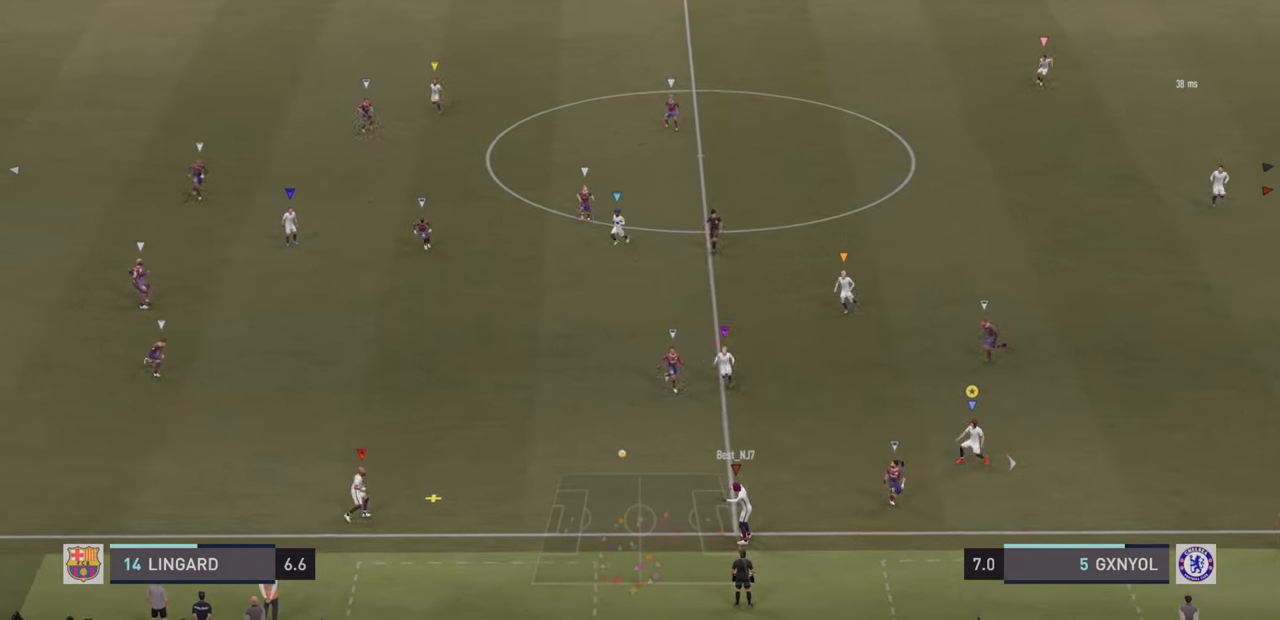
{"dt_ms": 500, "buttons": [], "left_stick": "up-right", "events": [[234, "R2", "up"], [367, "left_stick", "up-right"]]}
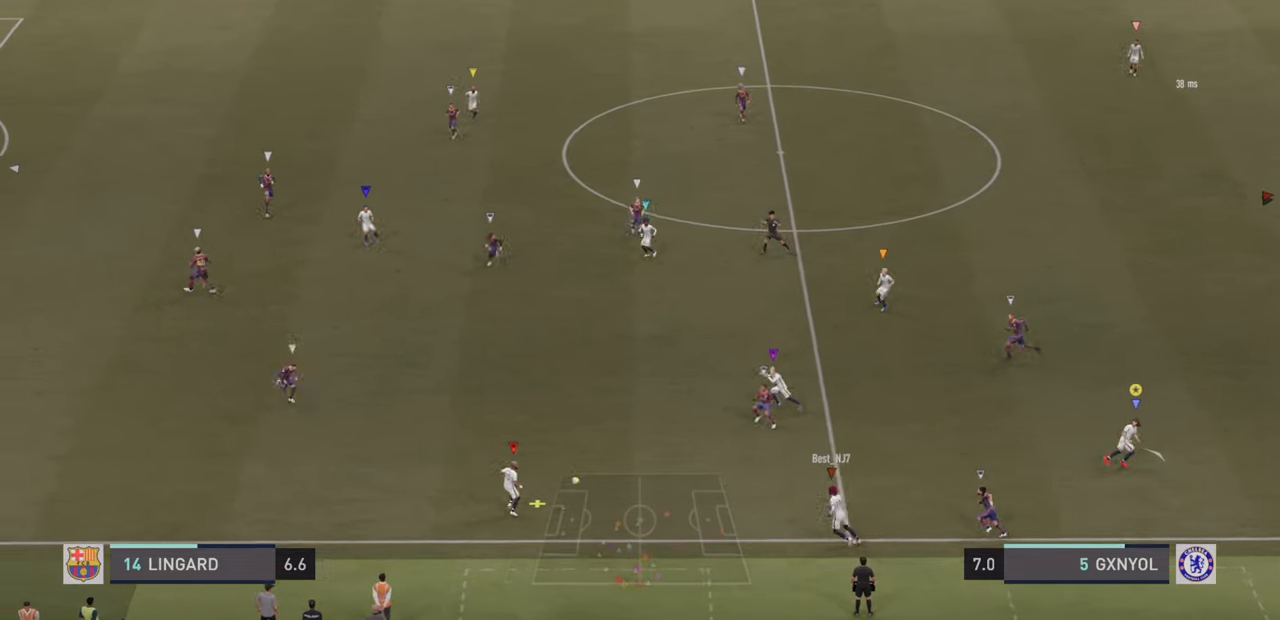
{"dt_ms": 500, "buttons": [], "left_stick": "up-right", "events": []}
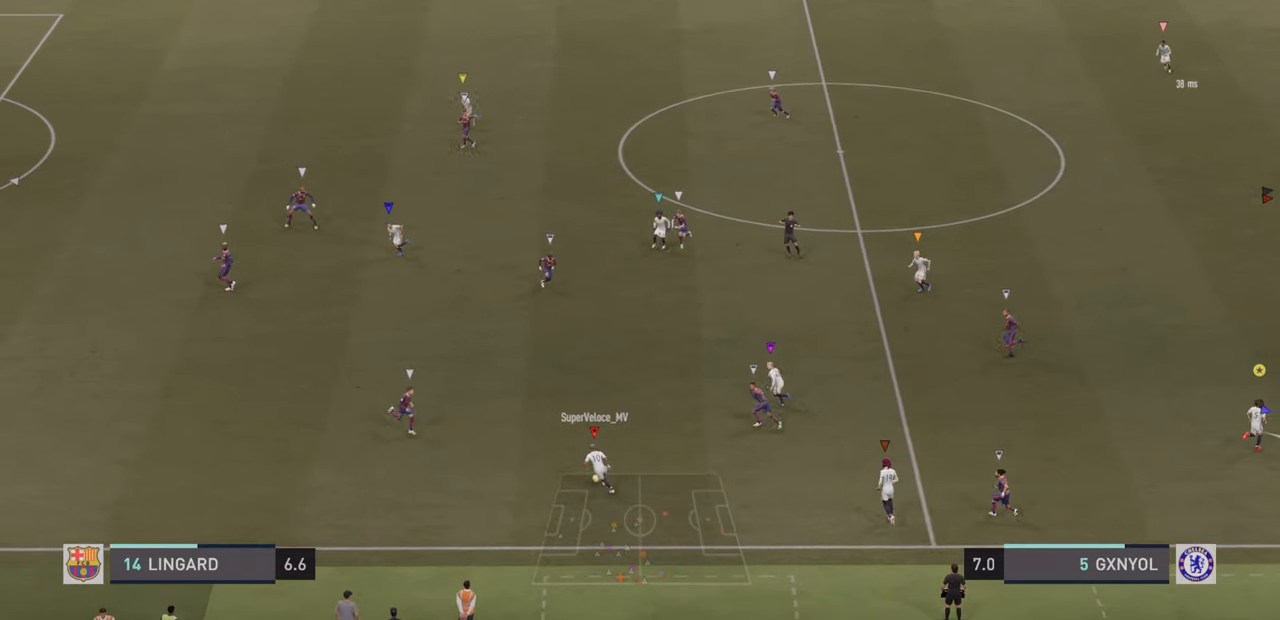
{"dt_ms": 500, "buttons": [], "left_stick": "up-right", "events": []}
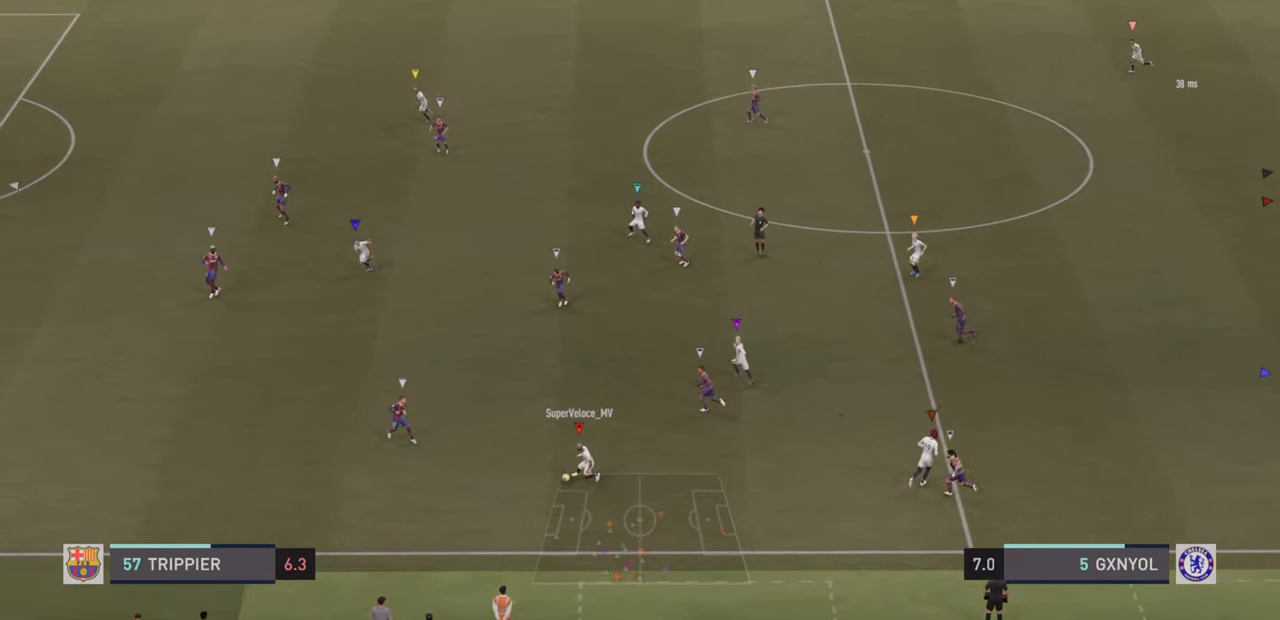
{"dt_ms": 500, "buttons": [], "left_stick": "up-left", "events": [[250, "left_stick", "up"], [384, "left_stick", "up-left"]]}
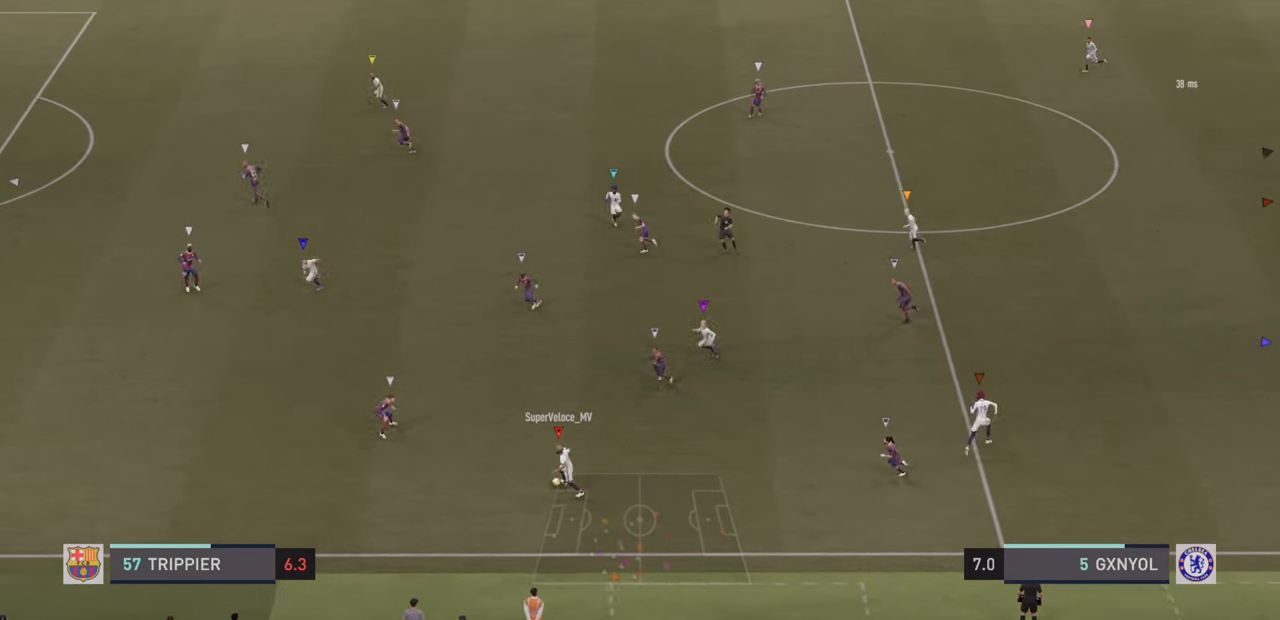
{"dt_ms": 500, "buttons": [], "left_stick": "up-left", "events": []}
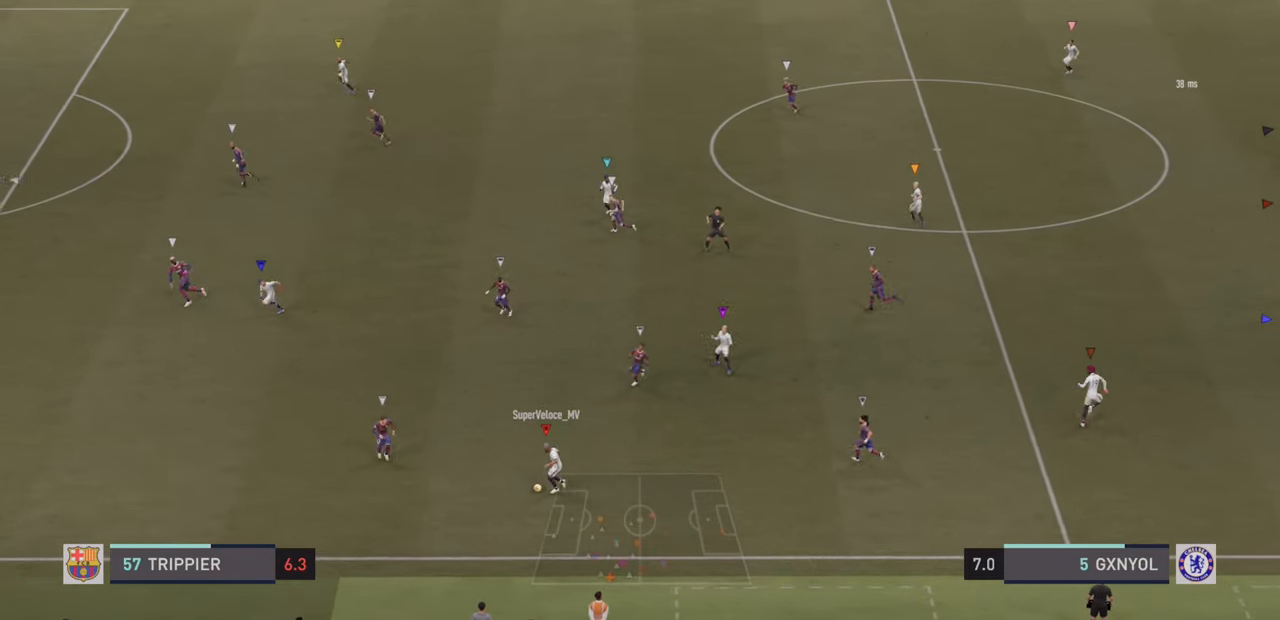
{"dt_ms": 500, "buttons": [], "left_stick": "left", "events": [[117, "left_stick", "left"]]}
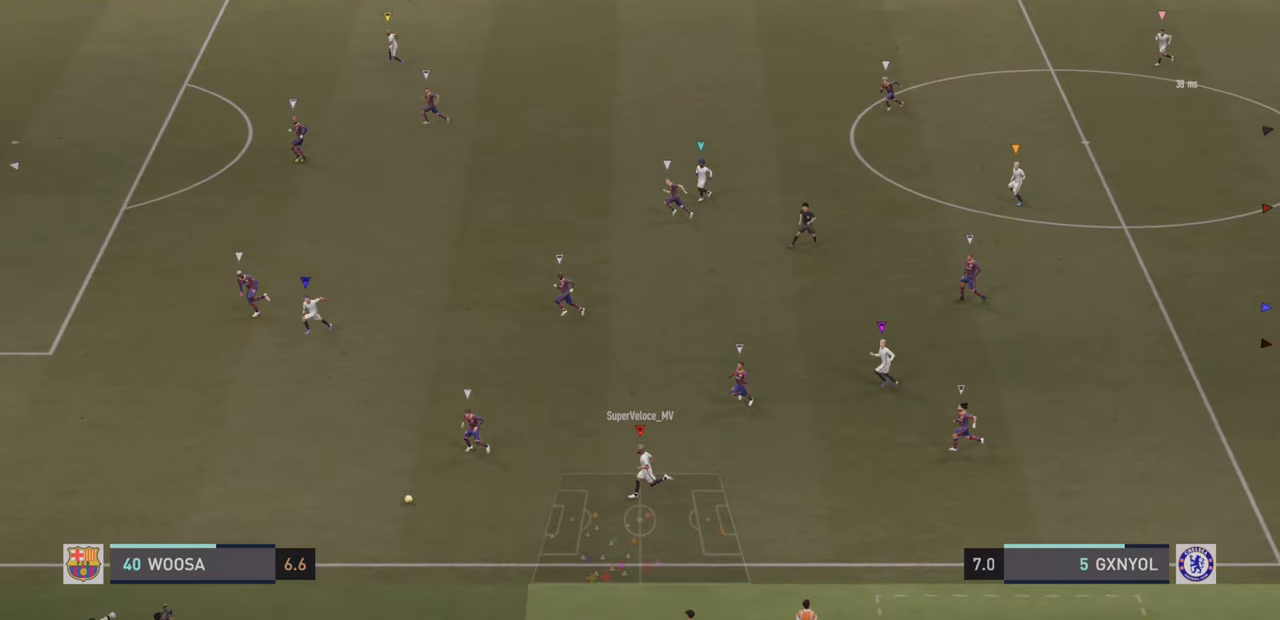
{"dt_ms": 500, "buttons": [], "left_stick": "left", "events": []}
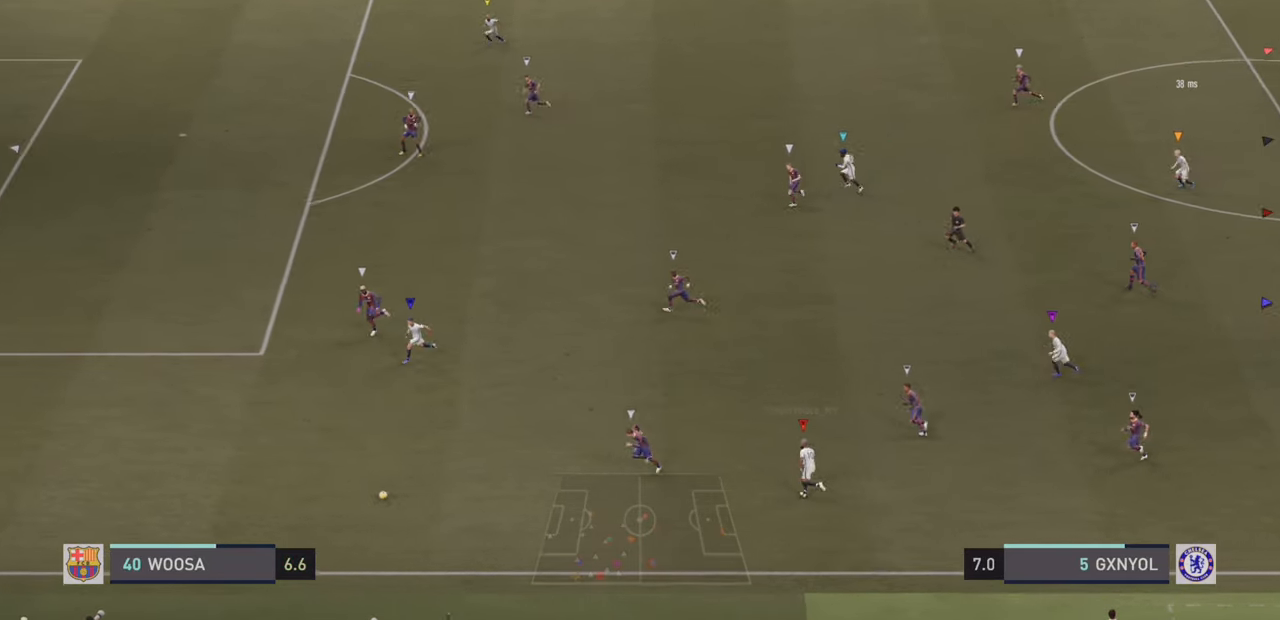
{"dt_ms": 500, "buttons": [], "left_stick": "left", "events": []}
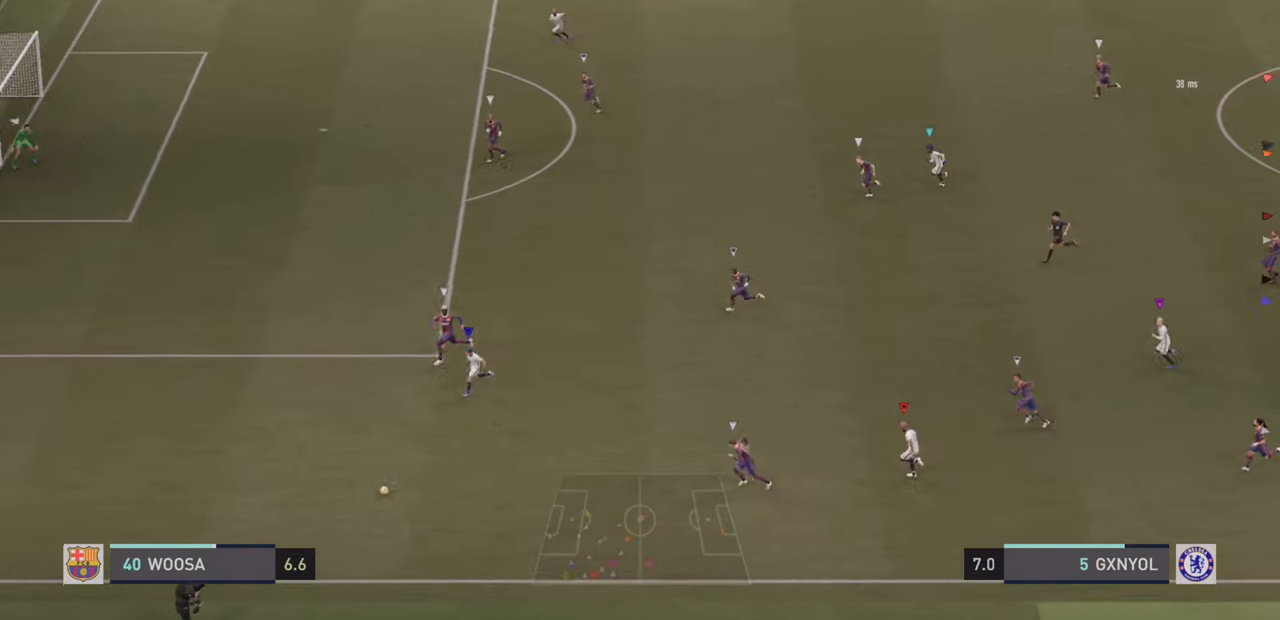
{"dt_ms": 500, "buttons": [], "left_stick": "left", "events": []}
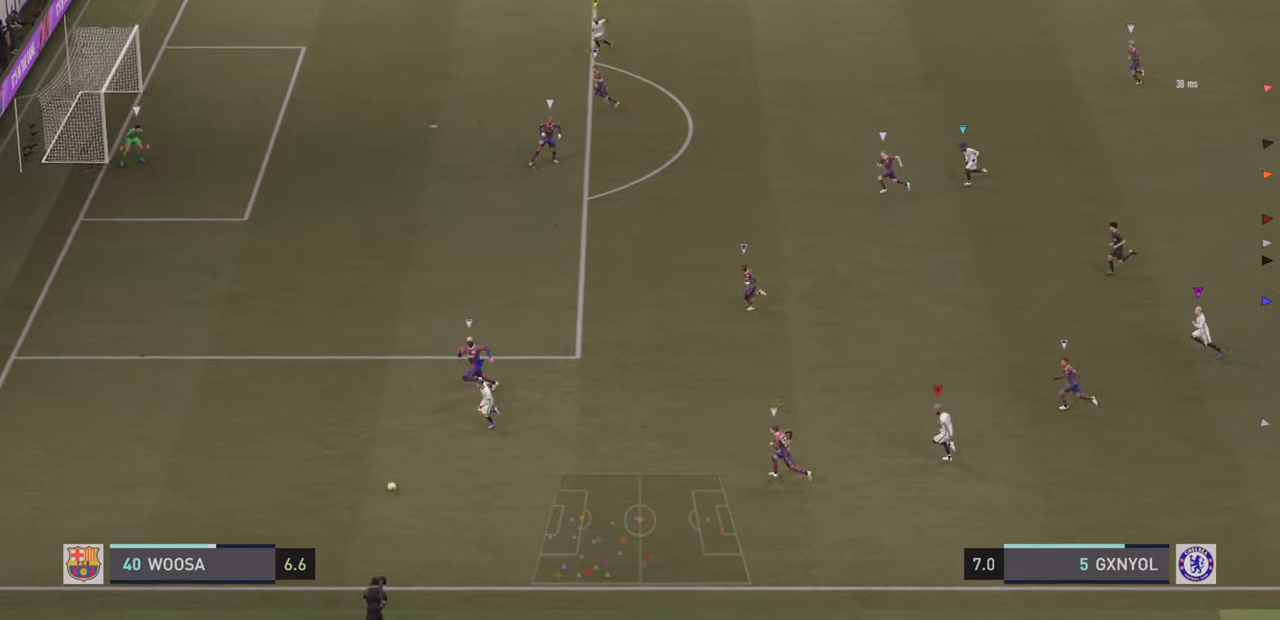
{"dt_ms": 500, "buttons": [], "left_stick": "left", "events": []}
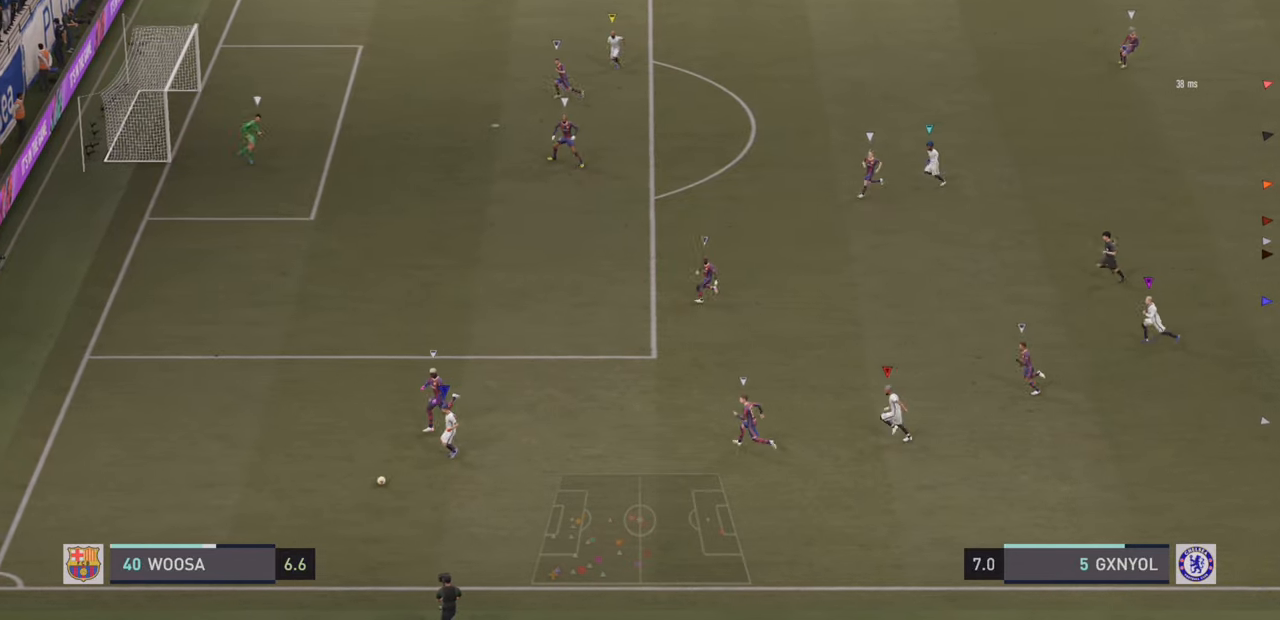
{"dt_ms": 500, "buttons": [], "left_stick": "left", "events": []}
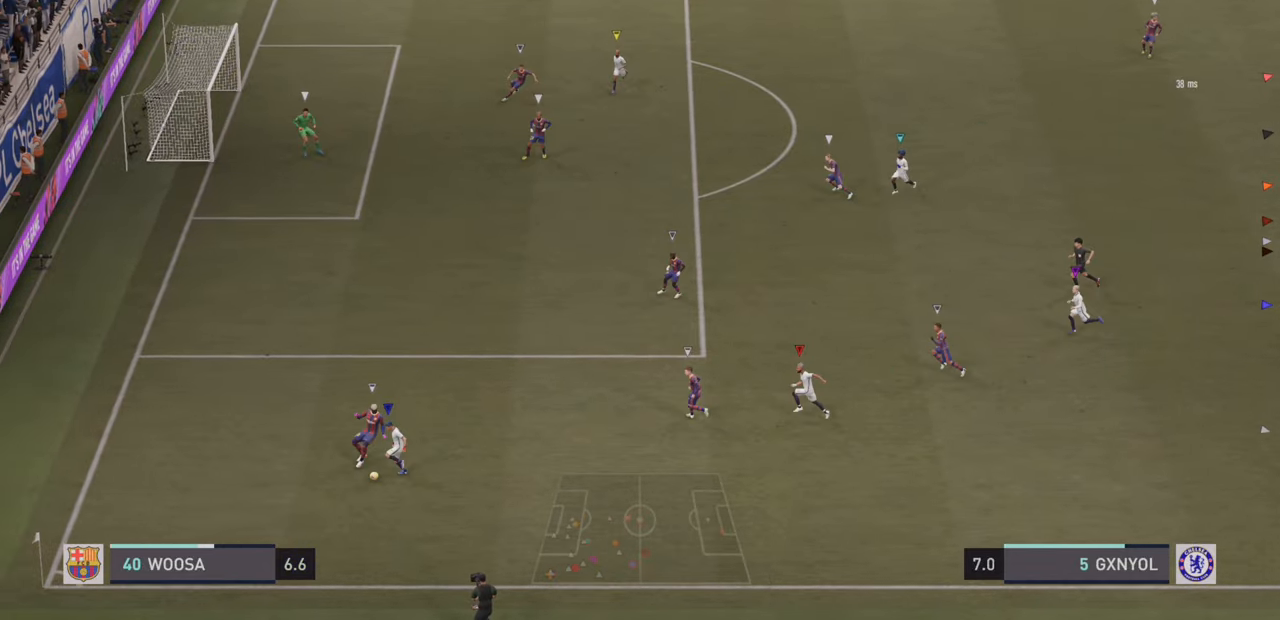
{"dt_ms": 500, "buttons": ["R2"], "left_stick": "down-left", "events": [[233, "left_stick", "down-left"], [350, "R2", "down"]]}
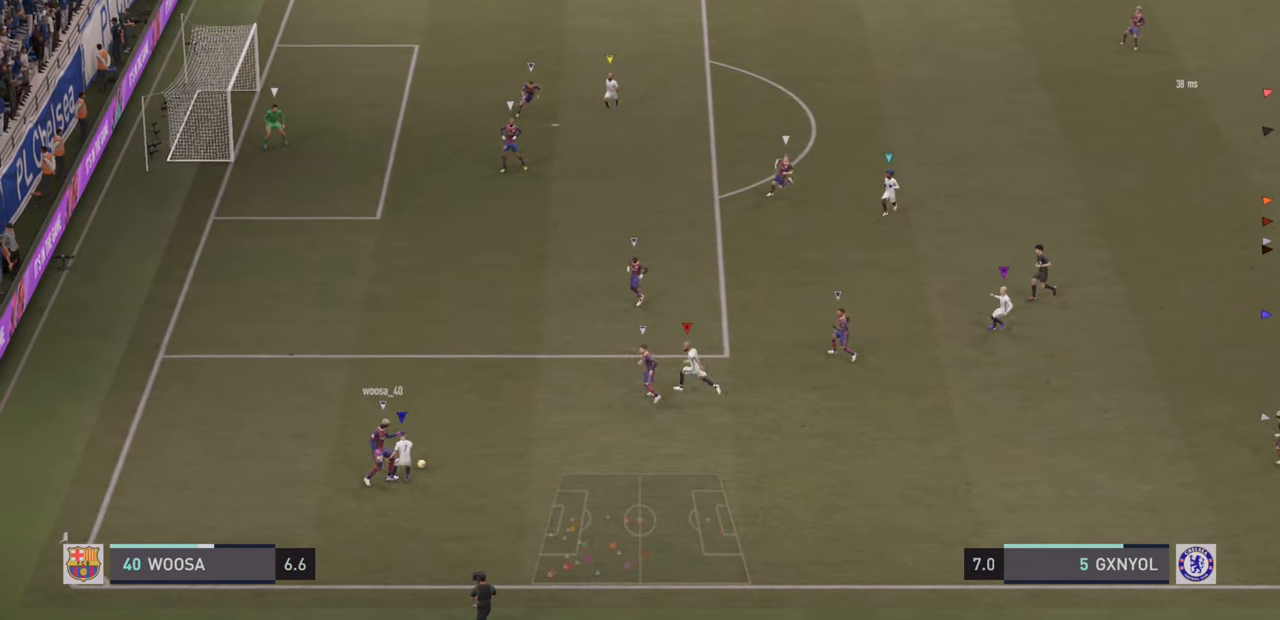
{"dt_ms": 500, "buttons": [], "left_stick": "down-left", "events": [[283, "R2", "up"]]}
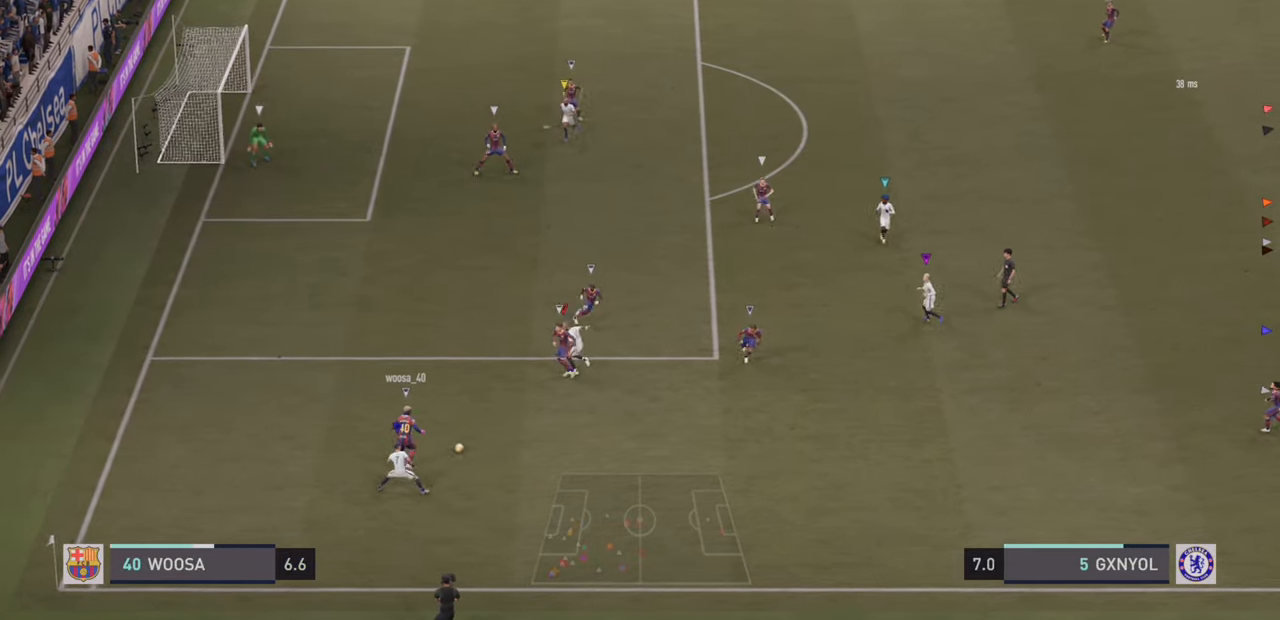
{"dt_ms": 500, "buttons": ["L2"], "left_stick": "up-left", "events": [[100, "L2", "down"], [250, "left_stick", "left"], [383, "left_stick", "up-left"]]}
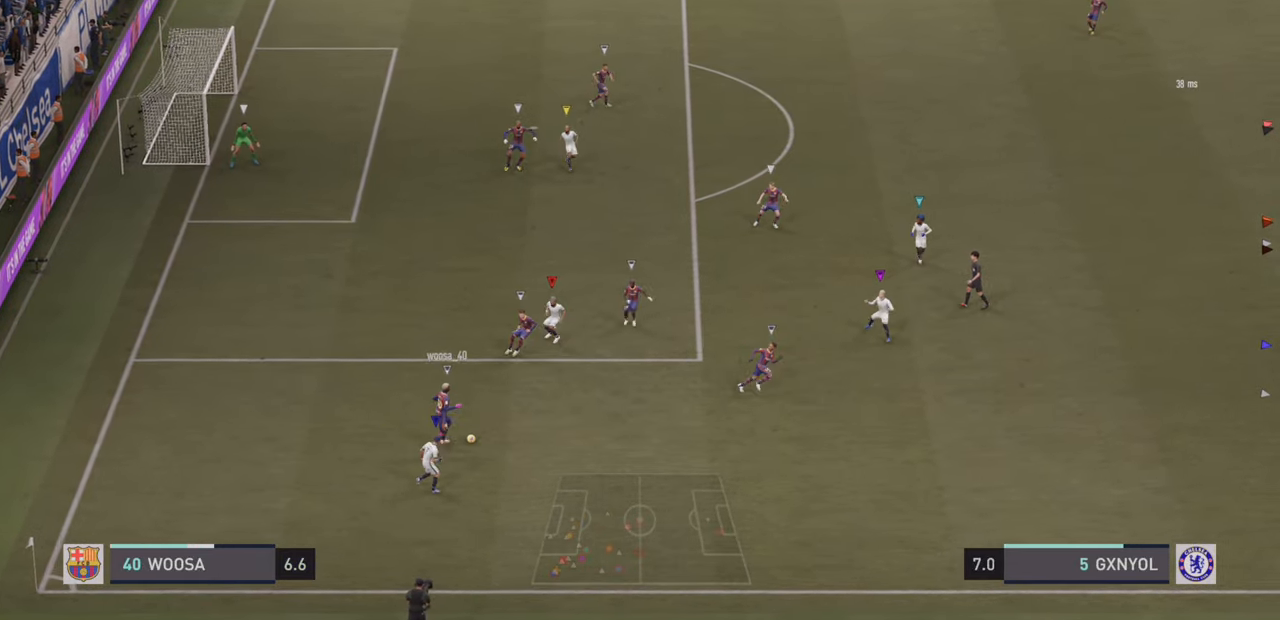
{"dt_ms": 500, "buttons": ["L2"], "left_stick": "down-left", "events": [[16, "left_stick", "up-right"], [216, "left_stick", "down-right"], [316, "left_stick", "down"], [450, "left_stick", "down-left"]]}
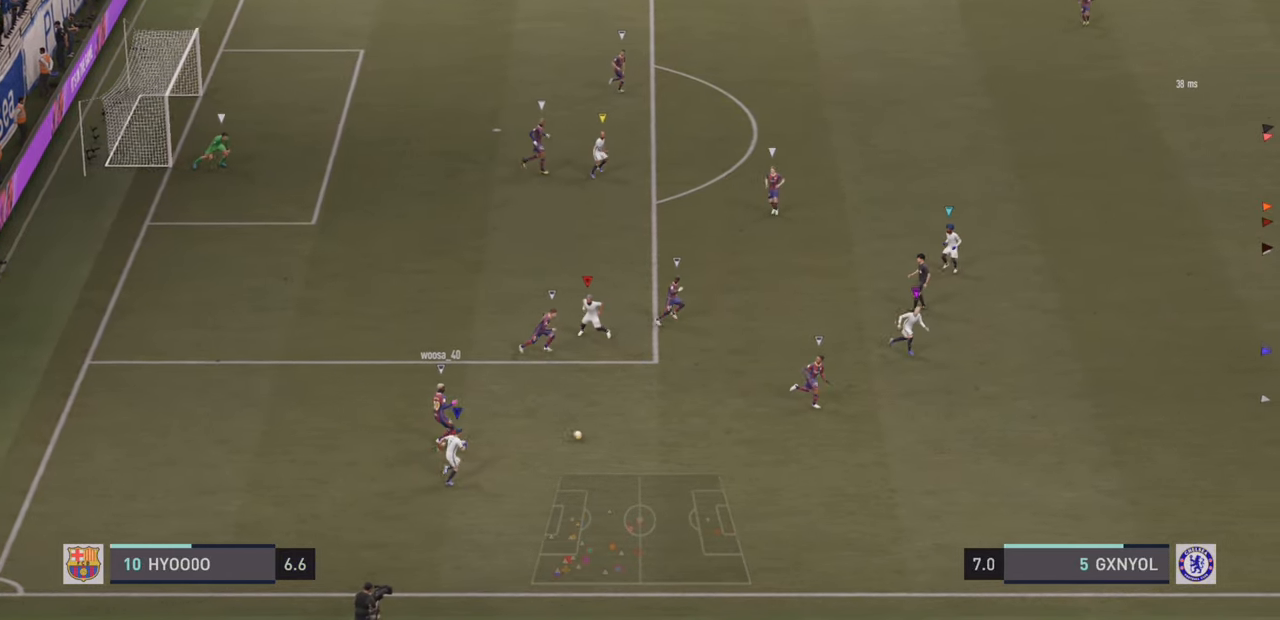
{"dt_ms": 1000, "buttons": ["L2"], "left_stick": "up-right"}
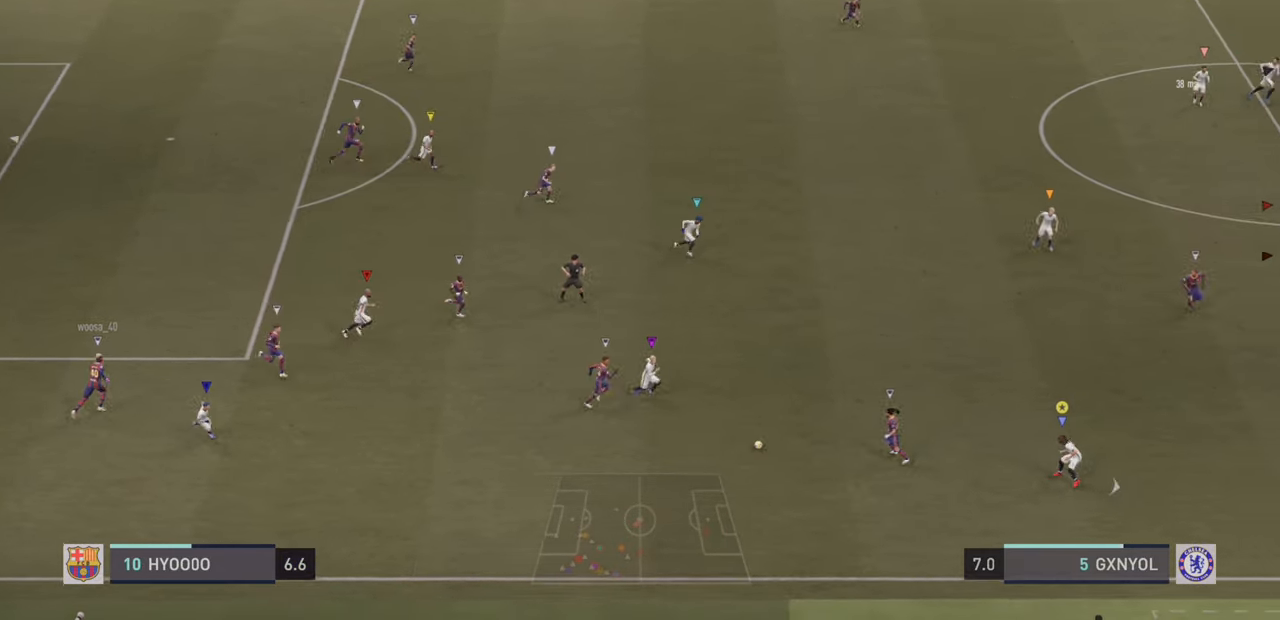
{"dt_ms": 500, "buttons": ["R2"], "left_stick": "up-right", "events": [[283, "R2", "down"], [383, "L2", "up"]]}
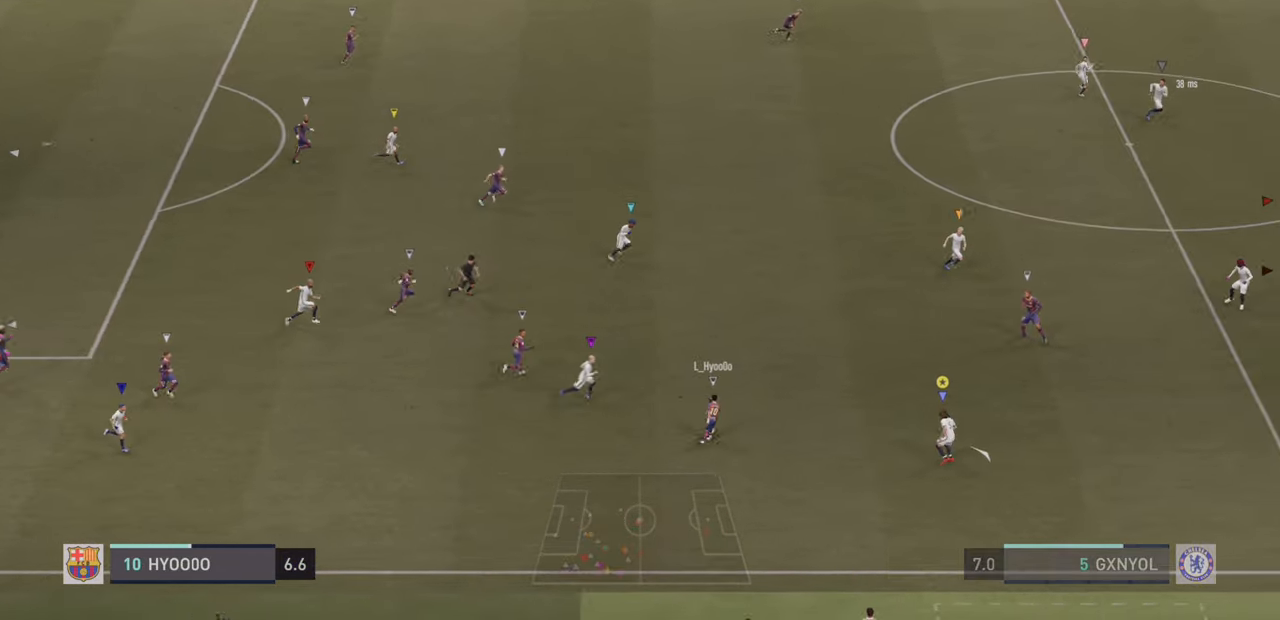
{"dt_ms": 500, "buttons": ["R2"], "left_stick": "up-right", "events": []}
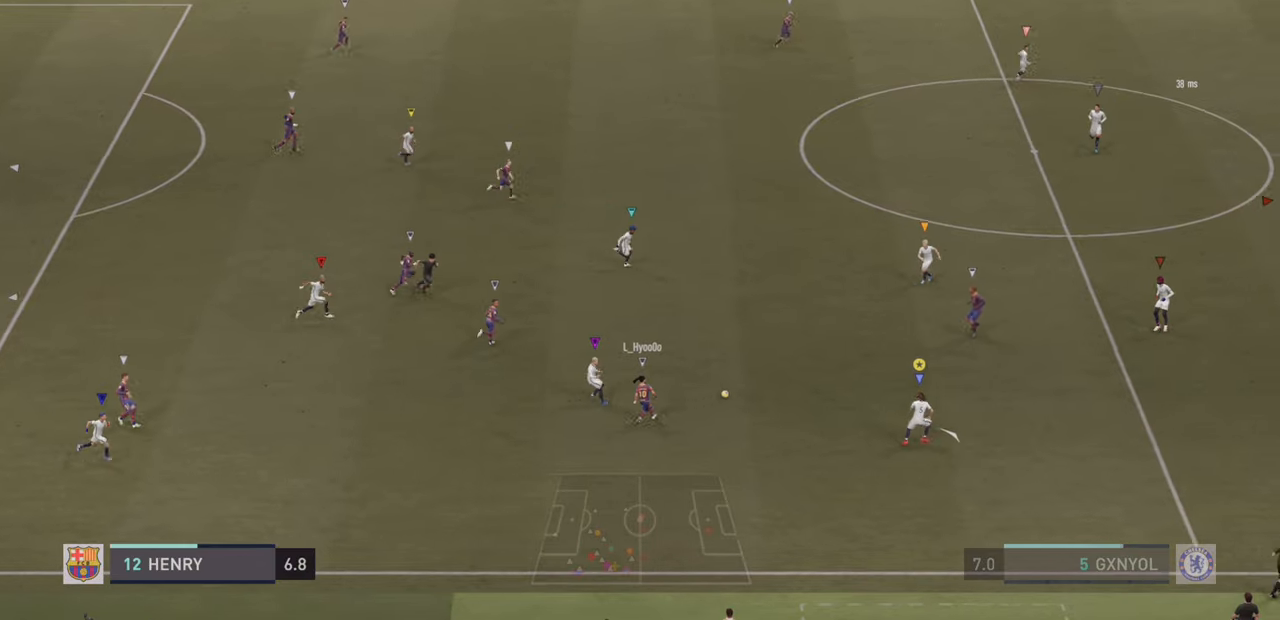
{"dt_ms": 500, "buttons": ["R2"], "left_stick": "up-right", "events": []}
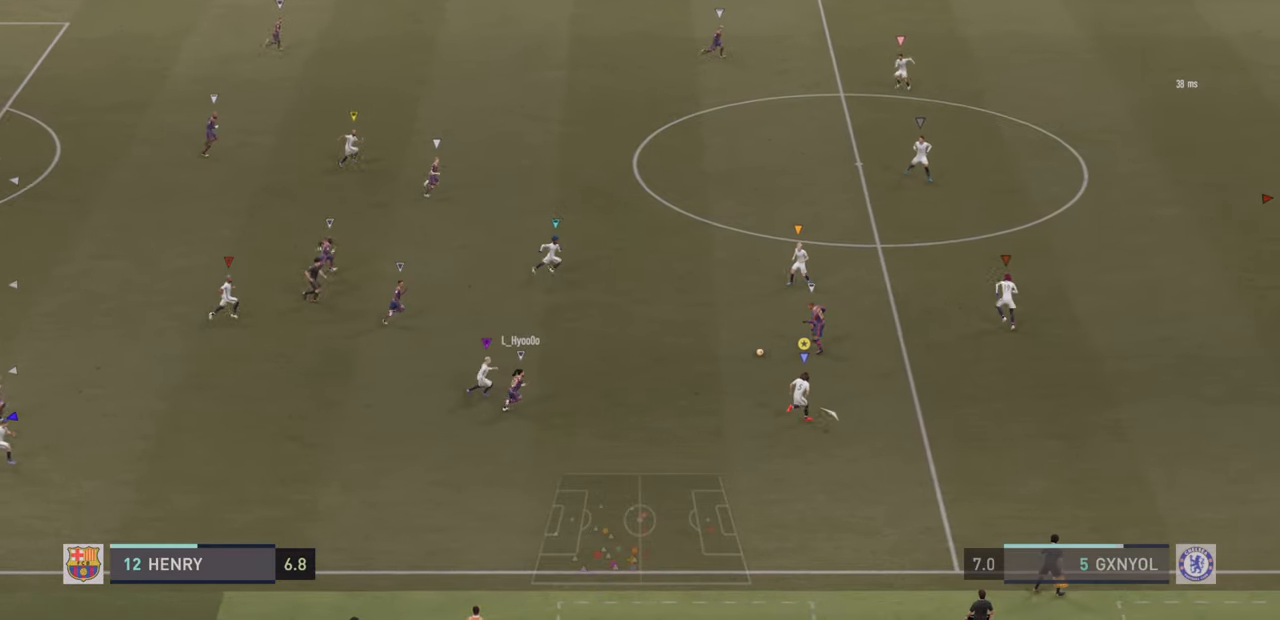
{"dt_ms": 500, "buttons": ["L2"], "left_stick": "up-right", "events": [[267, "L2", "down"], [300, "R2", "up"]]}
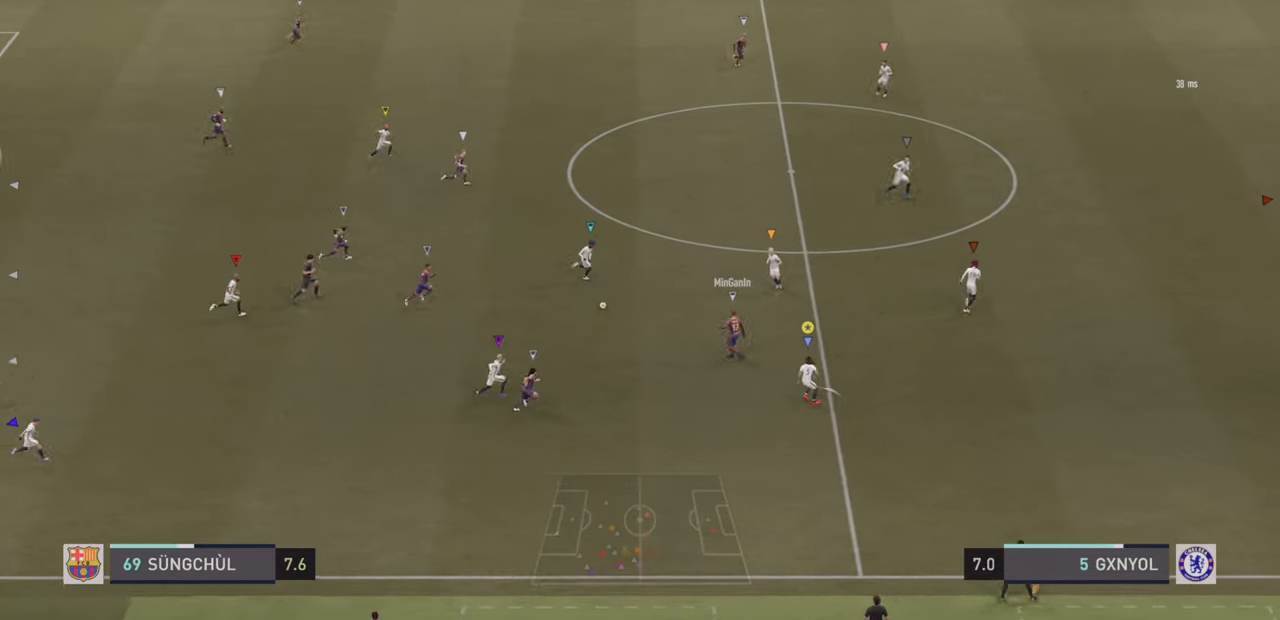
{"dt_ms": 500, "buttons": ["L2"], "left_stick": "up-right", "events": []}
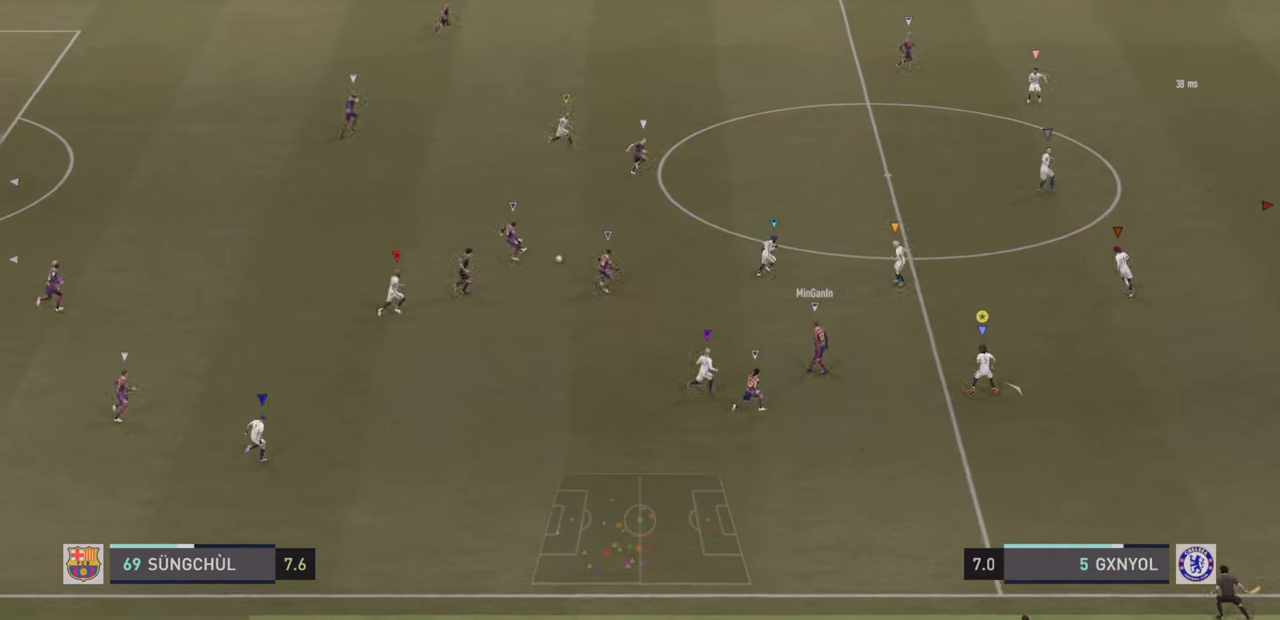
{"dt_ms": 500, "buttons": ["R2"], "left_stick": "up-right", "events": [[33, "R2", "down"], [50, "L2", "up"]]}
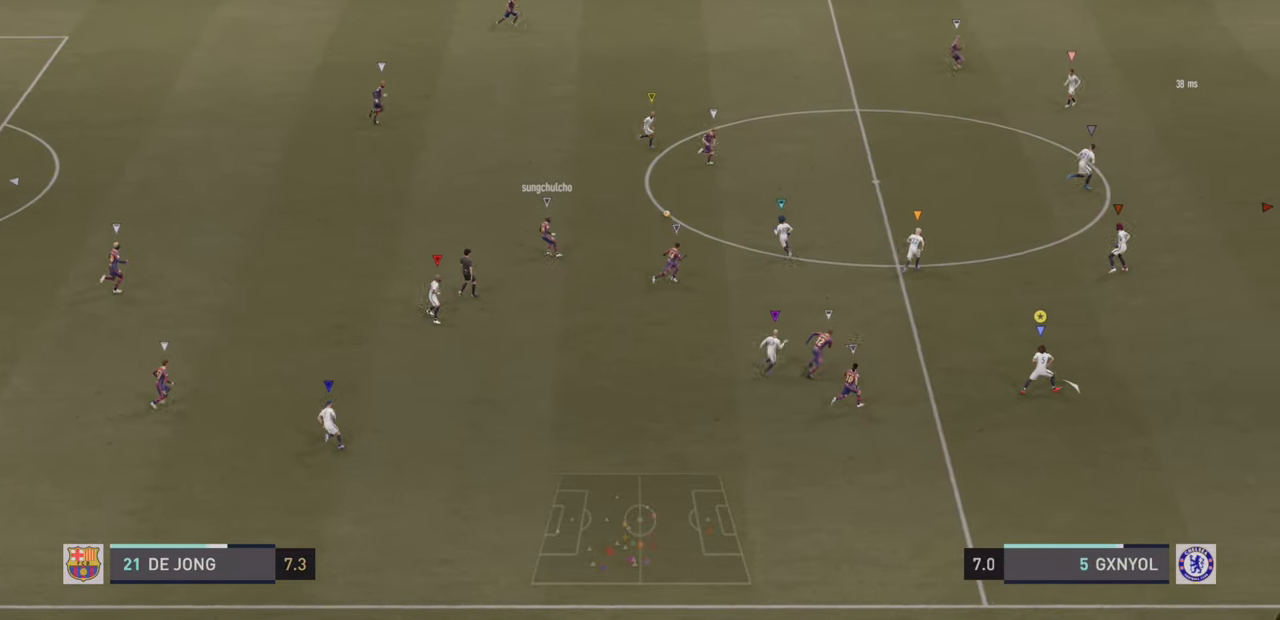
{"dt_ms": 500, "buttons": ["R2"], "left_stick": "up-right", "events": [[100, "R2", "up"], [200, "R2", "down"]]}
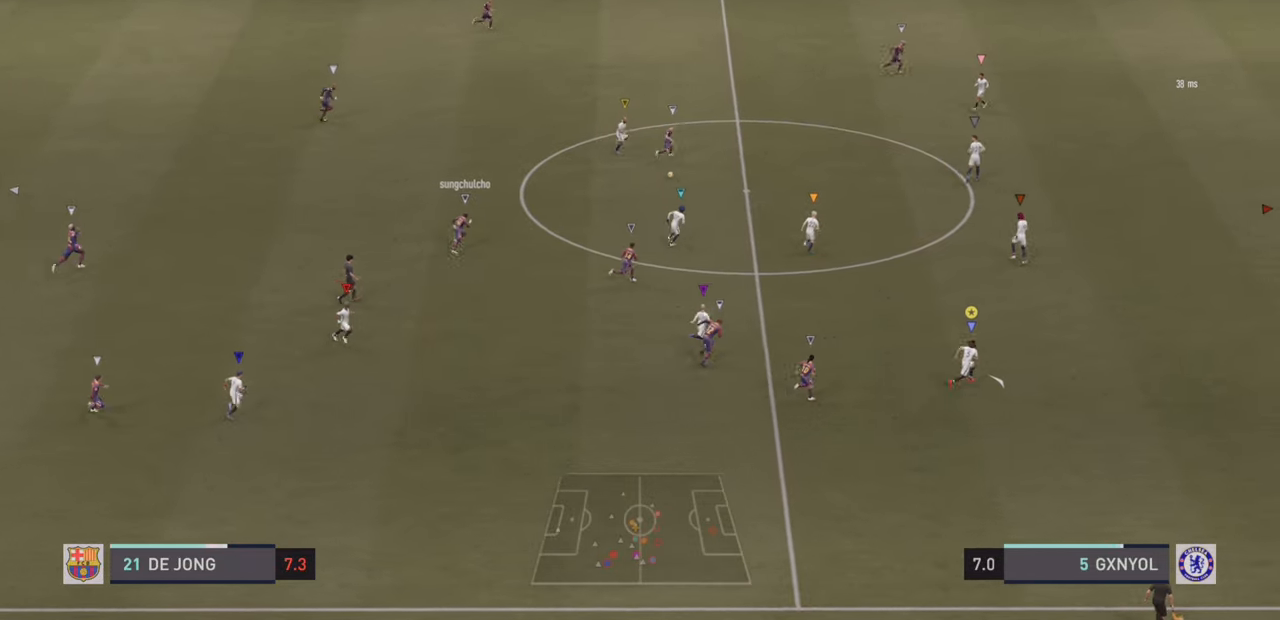
{"dt_ms": 500, "buttons": ["R2"], "left_stick": "up-right", "events": []}
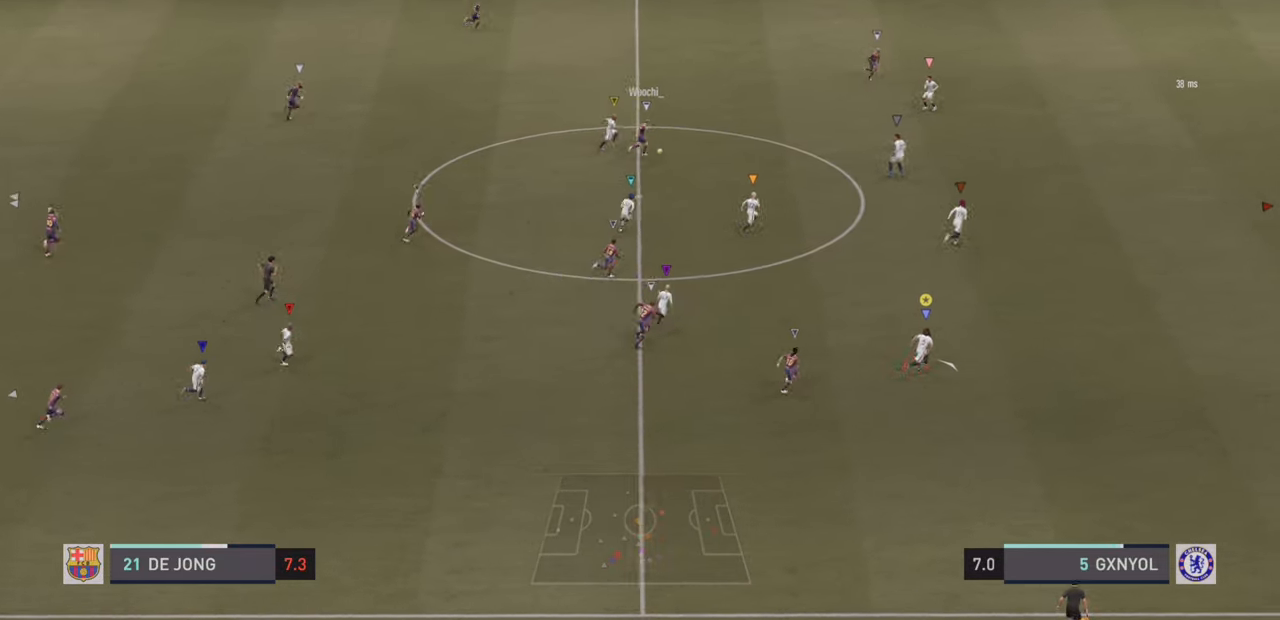
{"dt_ms": 500, "buttons": ["R2"], "left_stick": "up-right", "events": []}
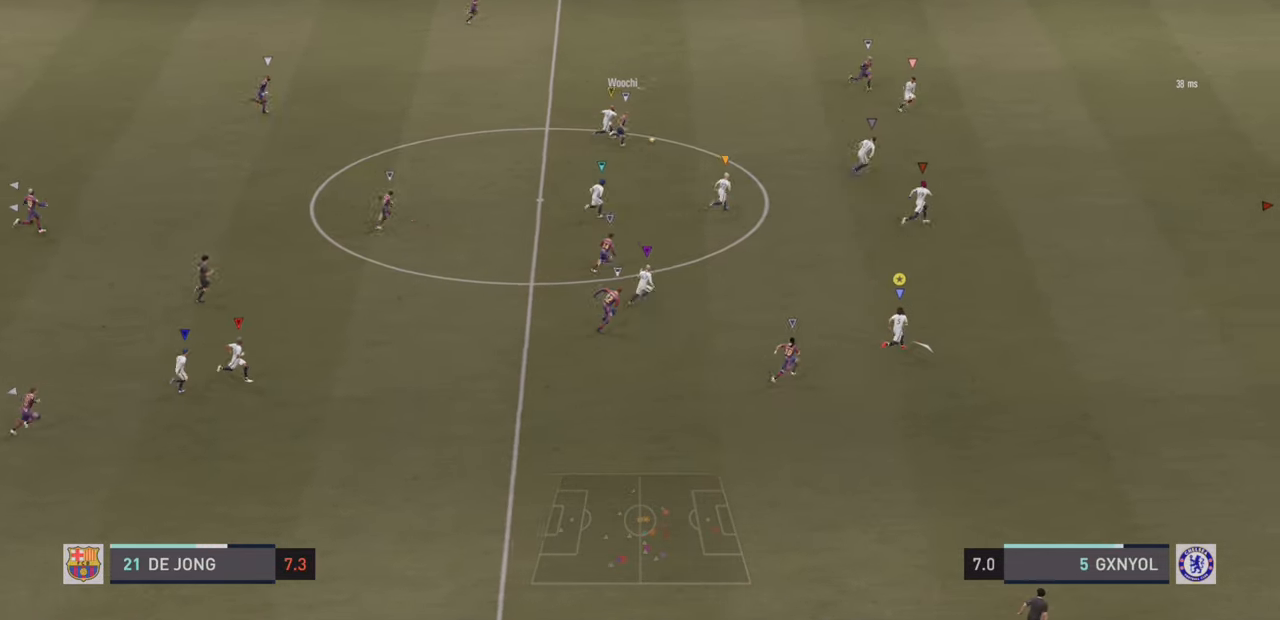
{"dt_ms": 500, "buttons": ["R2"], "left_stick": "up-right", "events": []}
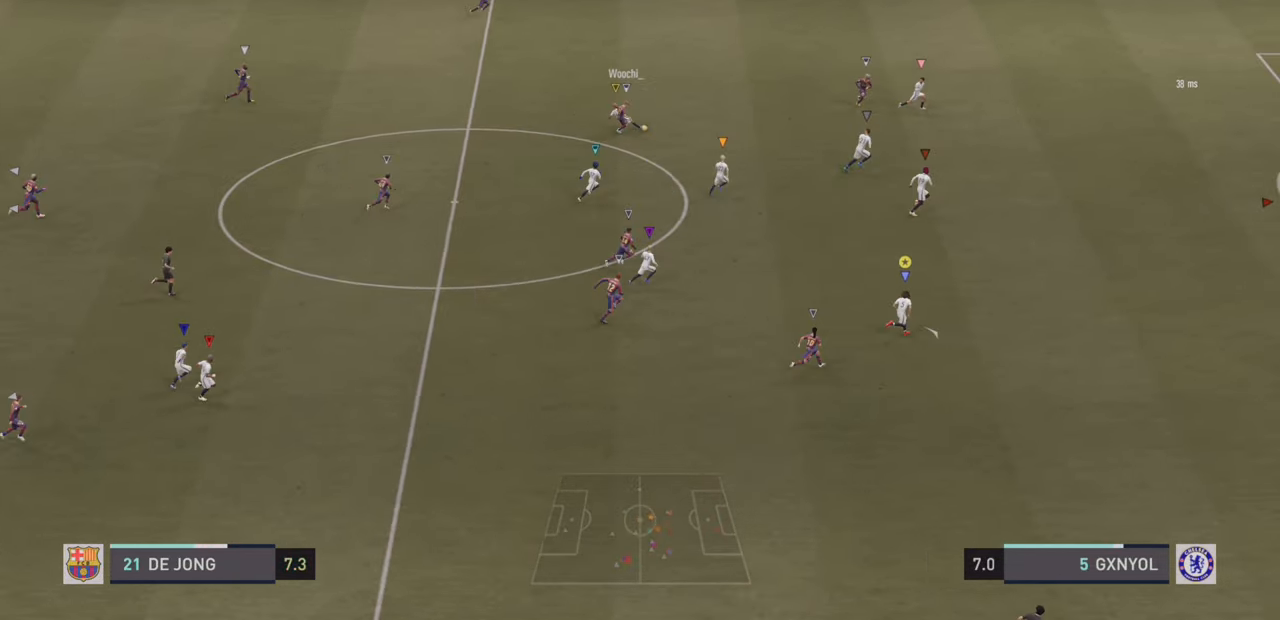
{"dt_ms": 500, "buttons": ["R2"], "left_stick": "up-right", "events": []}